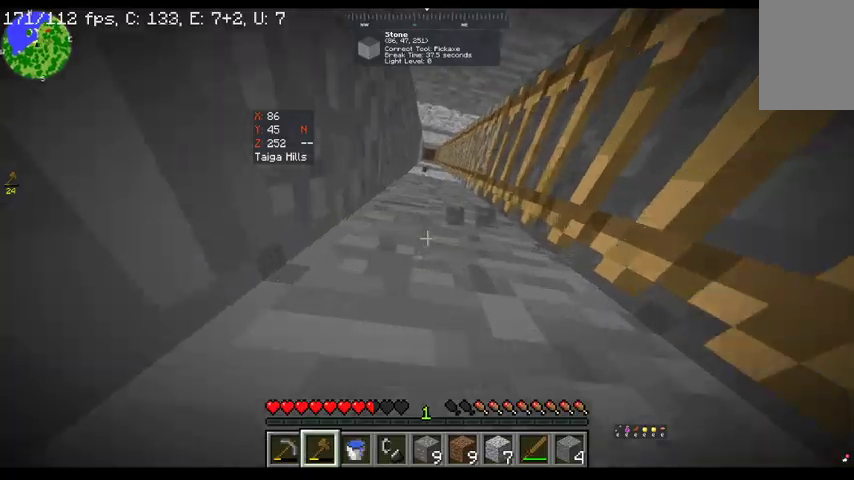
Gameplay with keyboard and mouse; each line is a JSON object with the keys and mouse buttons held at the frame after it. "events" lists presses ("down") and releases ("up") of "a", "d", "s", "space", "w", "mouse_left" and "mouse_right" between this image and that frame as [ms after this image, input, new state], when the widget could be followed in between. "mouse_left", "mouse_right" = the "left", "right" buttons of the "mouse" list. No other keys are recorded. Fast repeated clicks can show as one long hold. Mouse movement is not recorded.
{"keys": ["a", "space", "w"], "mouse": ["left"], "events": [[33, "mouse_left", "up"], [500, "mouse_left", "down"]]}
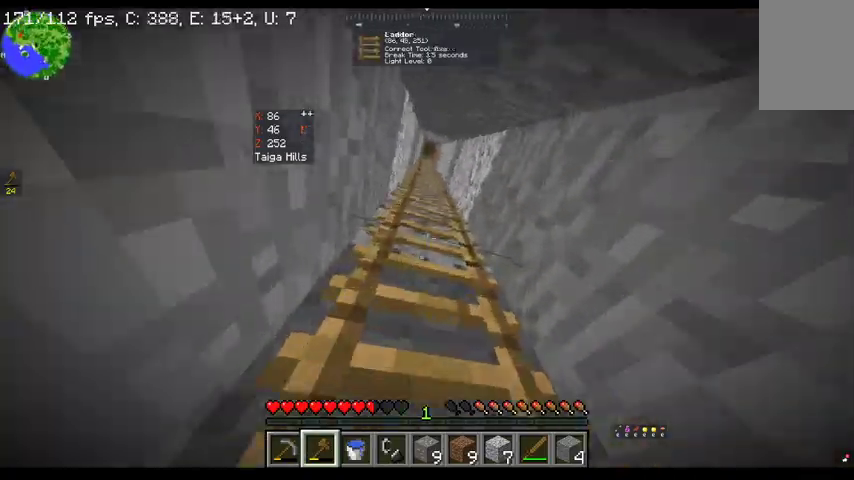
{"keys": ["a", "space", "w"], "mouse": [], "events": [[200, "mouse_left", "up"]]}
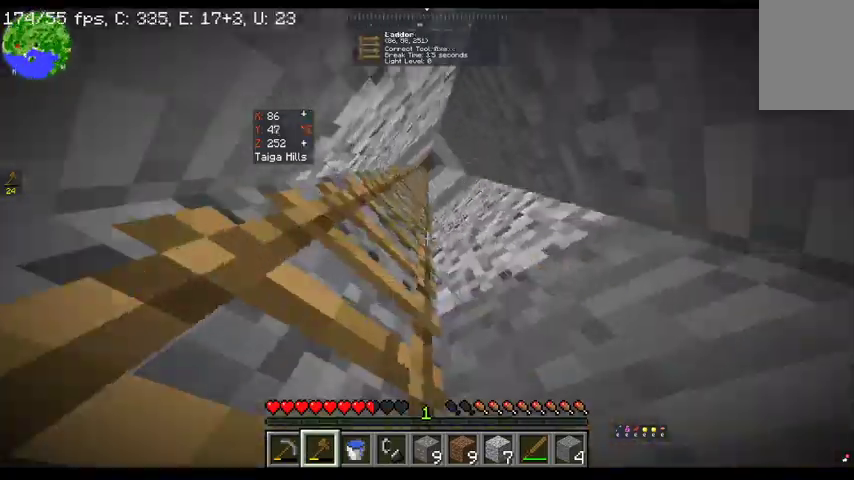
{"keys": ["a", "space", "w"], "mouse": [], "events": [[167, "mouse_left", "down"], [367, "mouse_left", "up"]]}
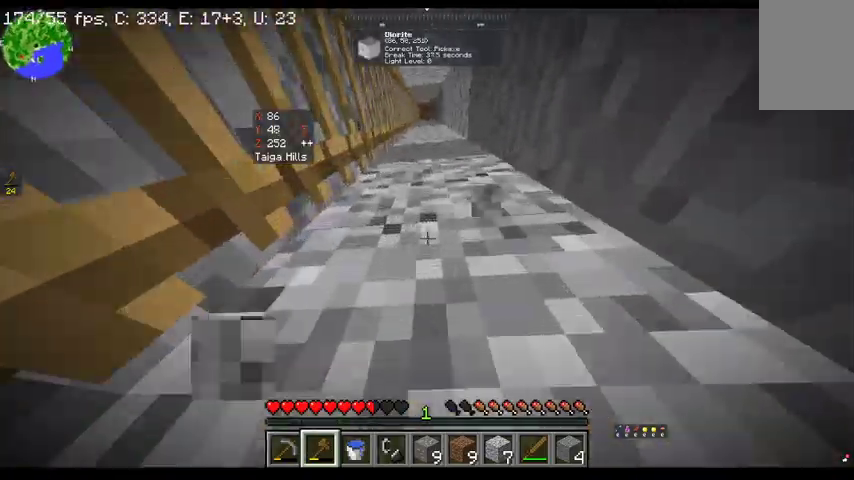
{"keys": ["a", "space", "w"], "mouse": ["left"], "events": [[100, "mouse_left", "down"], [333, "mouse_left", "up"], [367, "mouse_left", "down"]]}
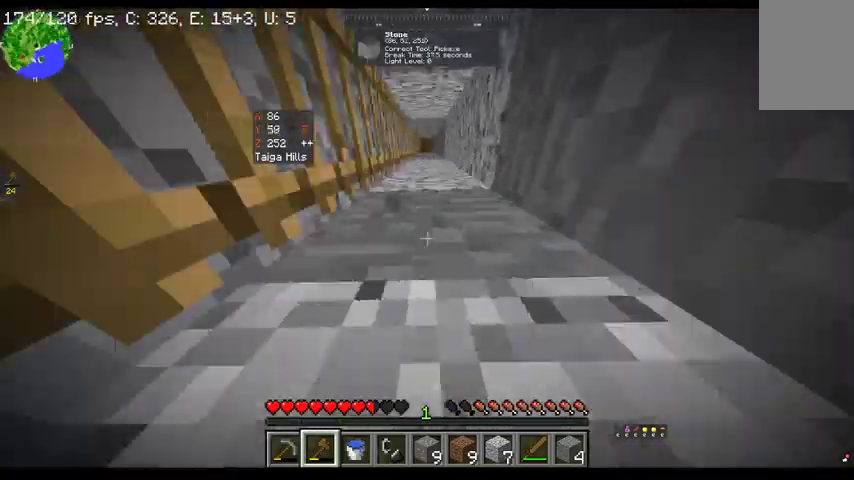
{"keys": ["a", "space", "w"], "mouse": ["left"], "events": [[33, "mouse_left", "up"], [133, "mouse_left", "down"]]}
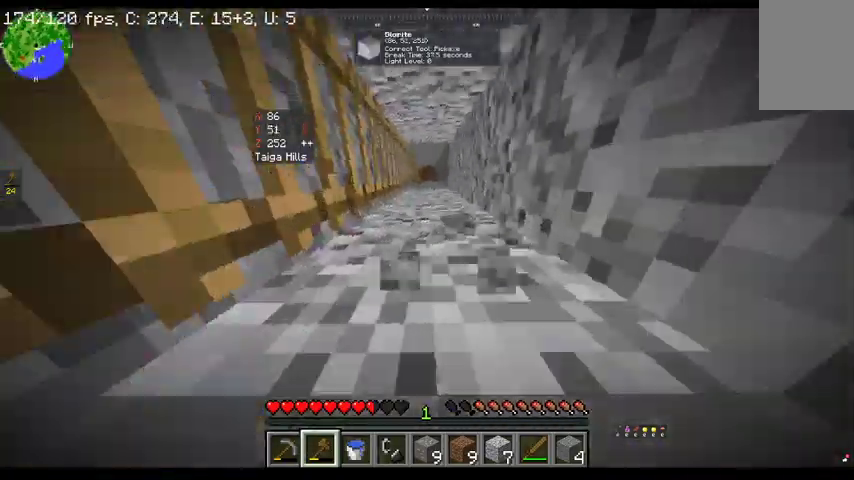
{"keys": ["a", "space", "w"], "mouse": ["left"], "events": []}
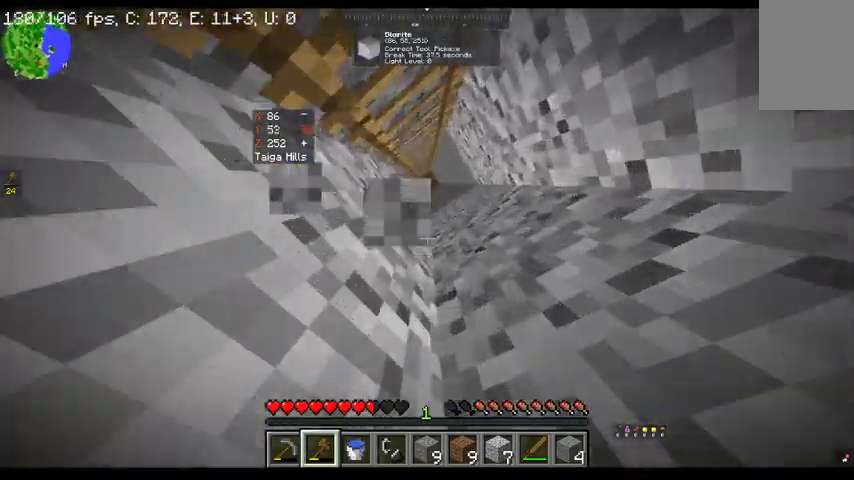
{"keys": ["a", "space", "w"], "mouse": ["left"], "events": []}
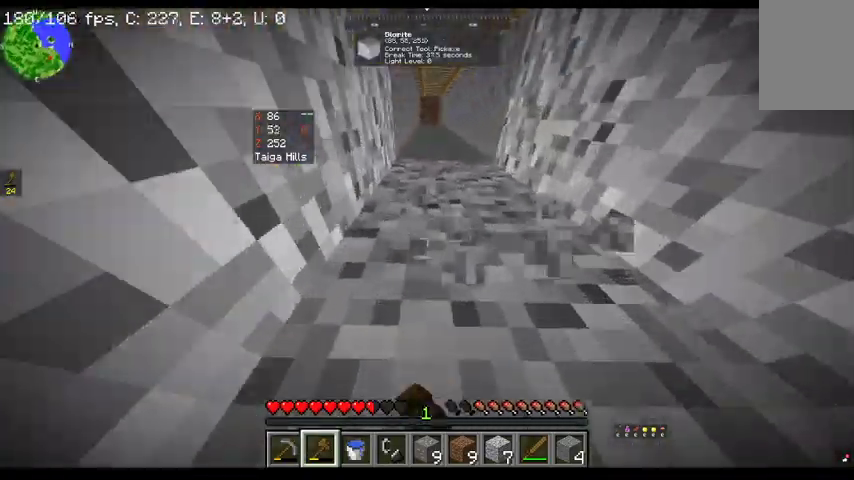
{"keys": ["a", "space", "w"], "mouse": ["left"], "events": []}
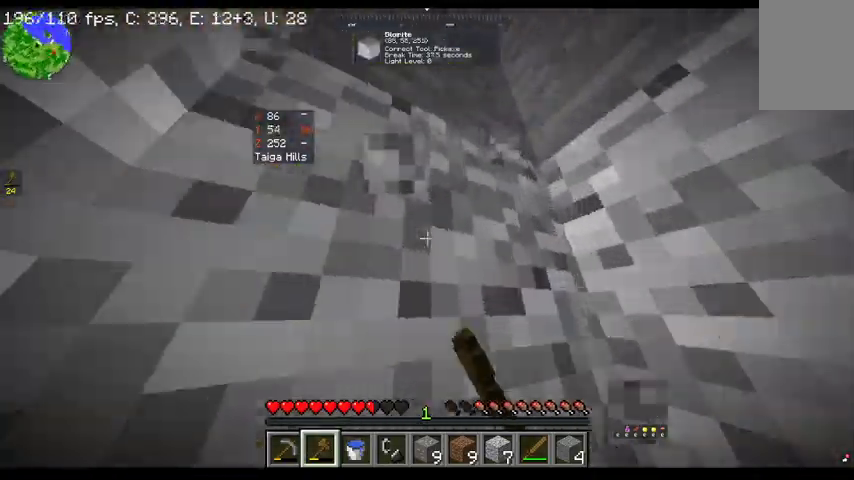
{"keys": ["a", "space", "w"], "mouse": ["left"], "events": []}
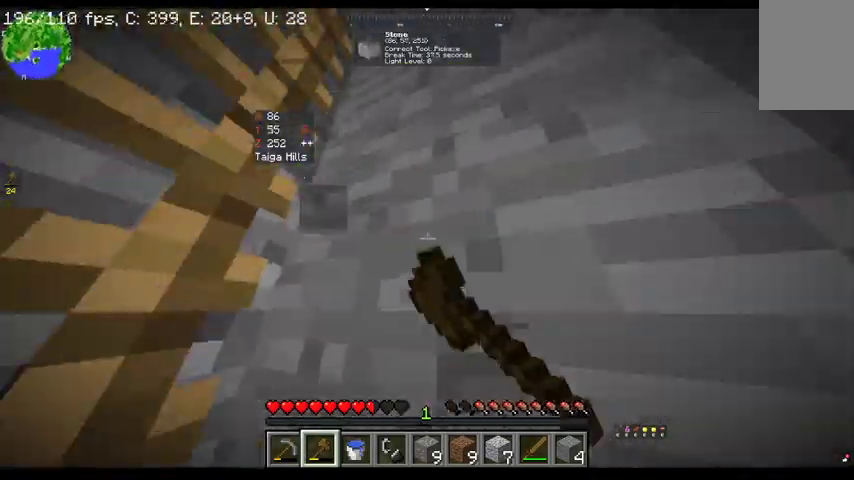
{"keys": ["a", "space", "w"], "mouse": ["left"], "events": [[33, "mouse_left", "up"], [167, "mouse_left", "down"]]}
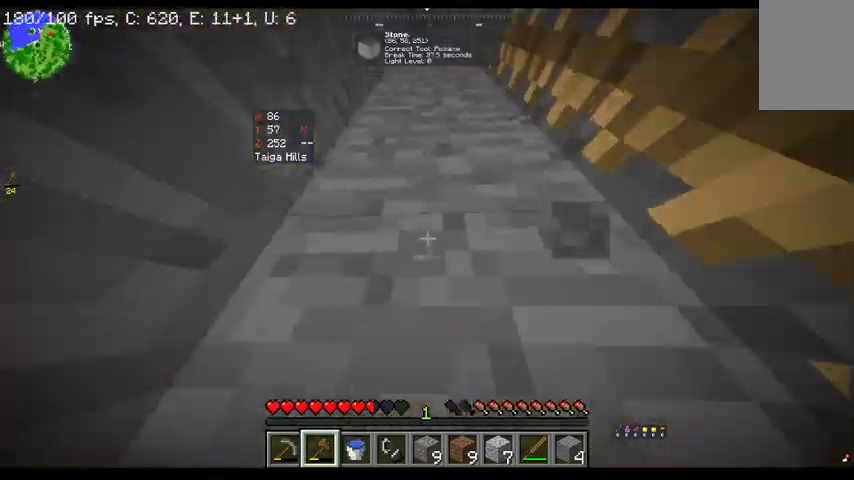
{"keys": ["a", "space", "w"], "mouse": ["left"], "events": []}
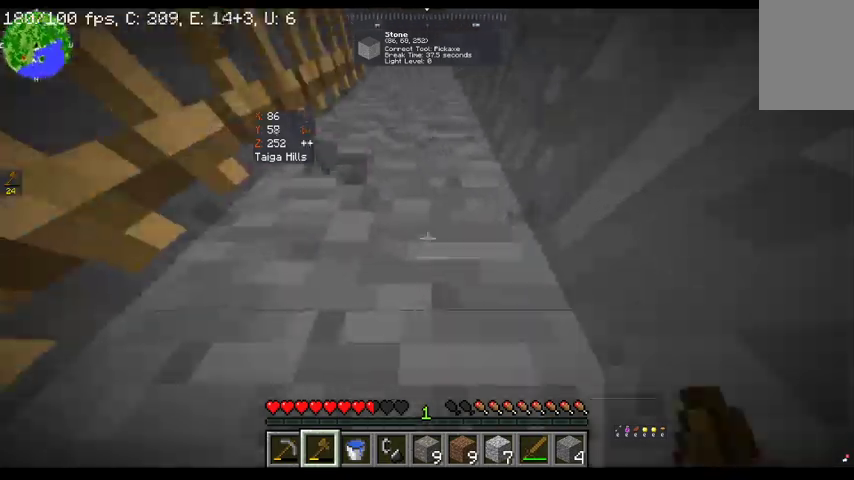
{"keys": ["a", "space", "w"], "mouse": ["left"], "events": []}
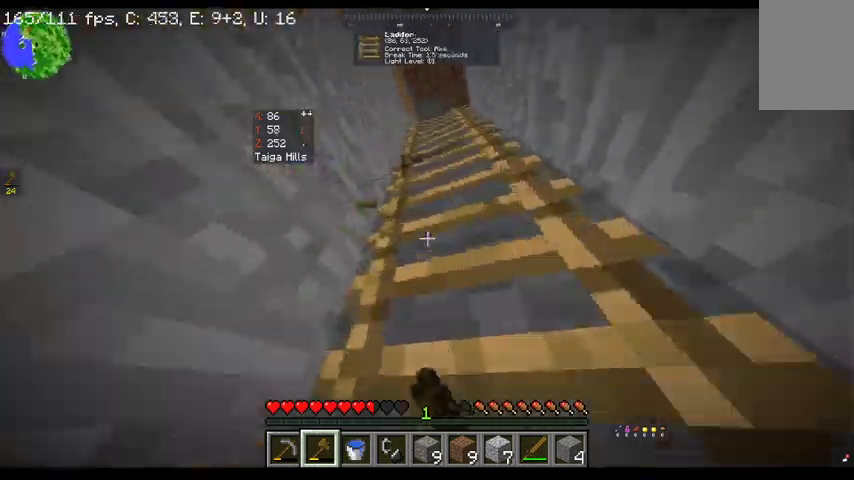
{"keys": ["a", "space", "w"], "mouse": ["left"], "events": [[33, "mouse_left", "up"], [167, "mouse_left", "down"]]}
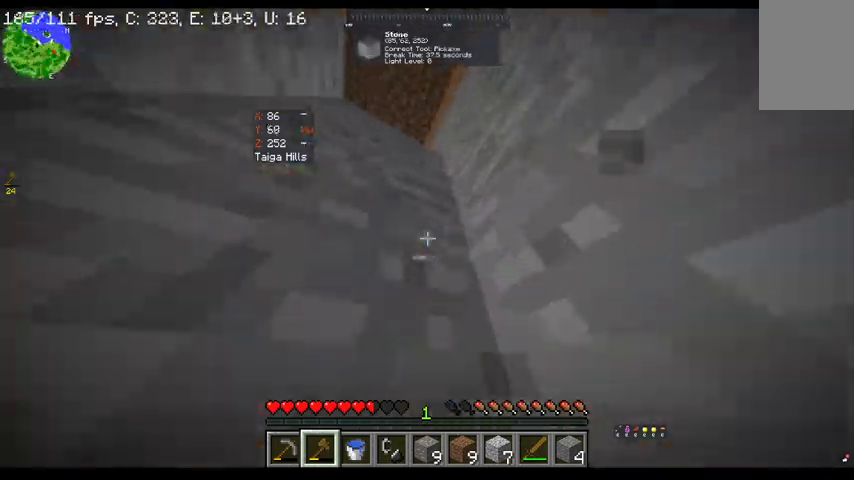
{"keys": ["a", "space", "w"], "mouse": ["left"], "events": [[233, "mouse_left", "up"], [467, "mouse_left", "down"]]}
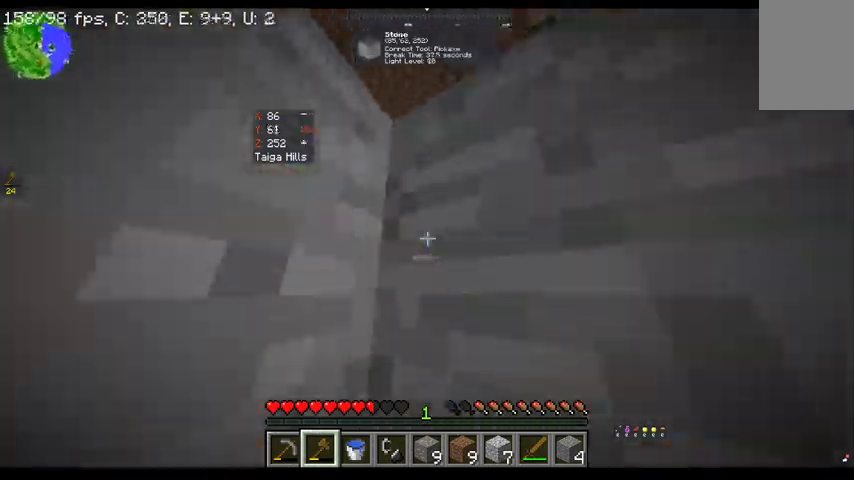
{"keys": ["a", "space", "w"], "mouse": [], "events": [[167, "mouse_left", "up"]]}
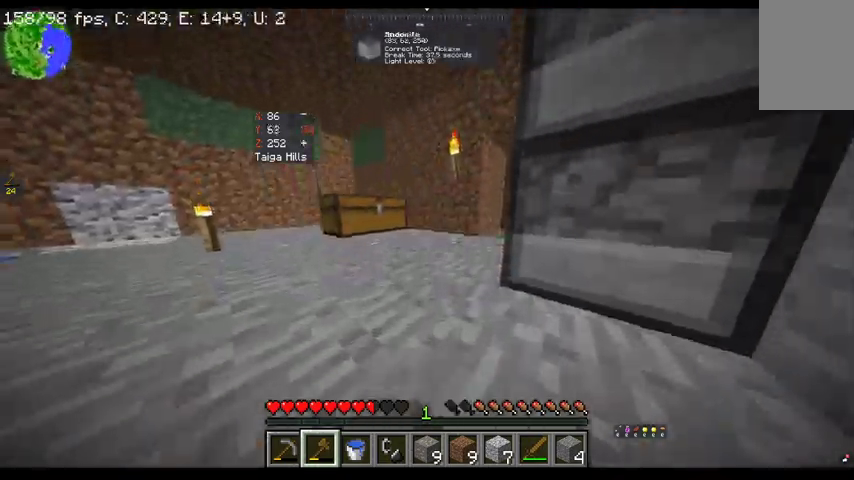
{"keys": ["a", "d", "w"], "mouse": [], "events": [[333, "space", "up"], [467, "d", "down"]]}
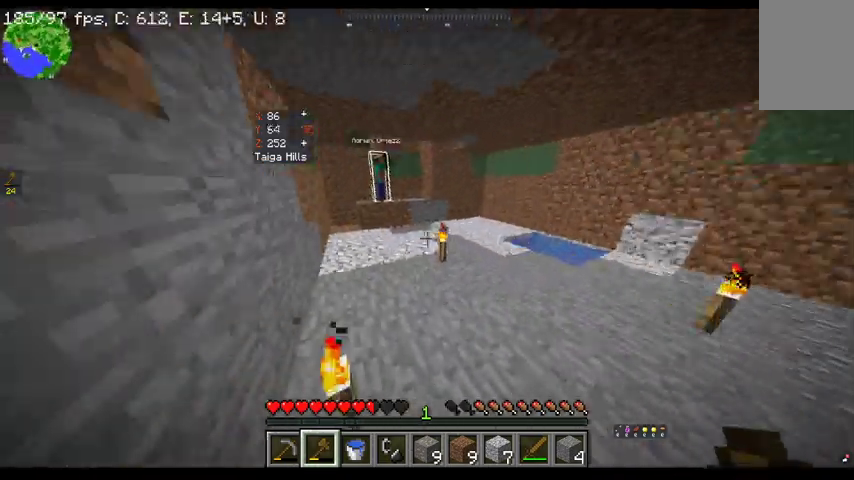
{"keys": ["w"], "mouse": [], "events": [[33, "a", "up"], [500, "d", "up"]]}
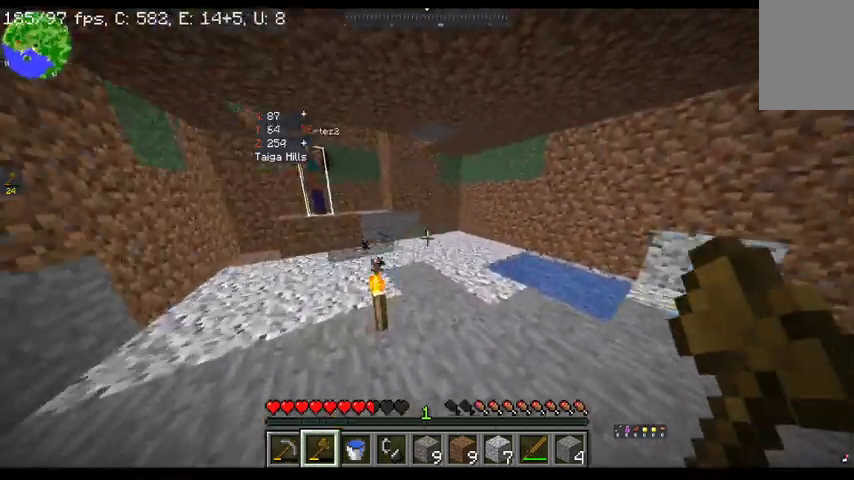
{"keys": ["w"], "mouse": [], "events": []}
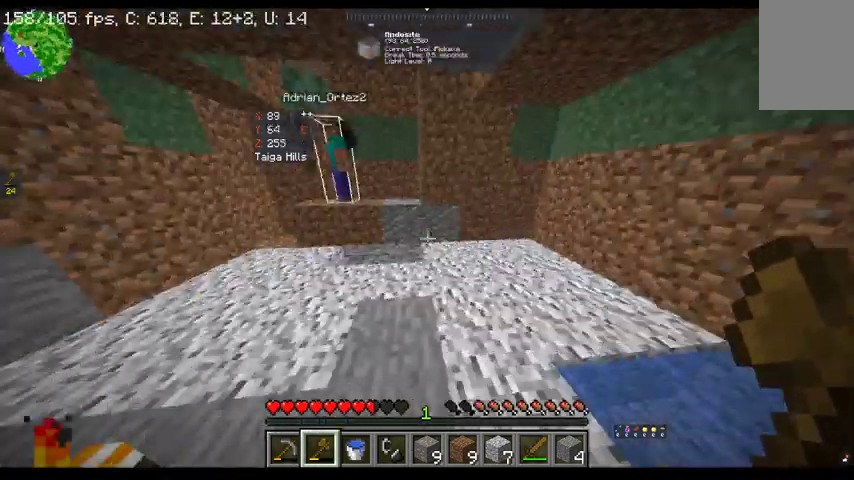
{"keys": ["w"], "mouse": [], "events": [[33, "a", "down"], [433, "a", "up"]]}
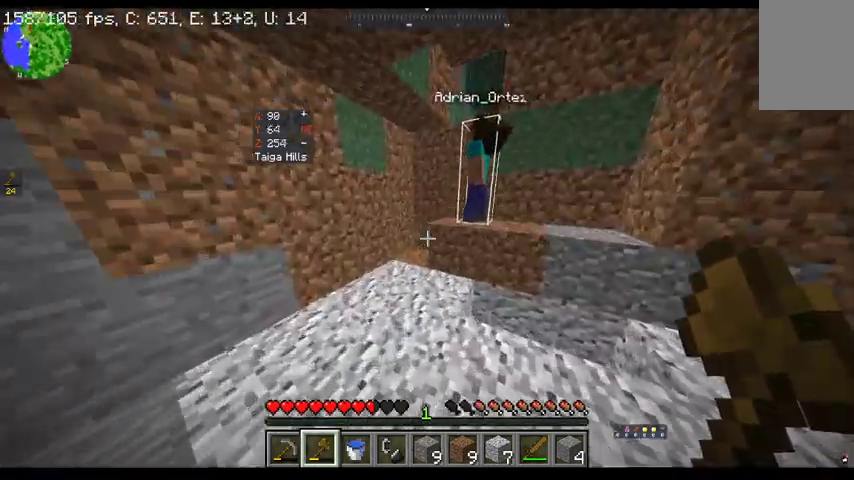
{"keys": [], "mouse": [], "events": [[333, "w", "up"]]}
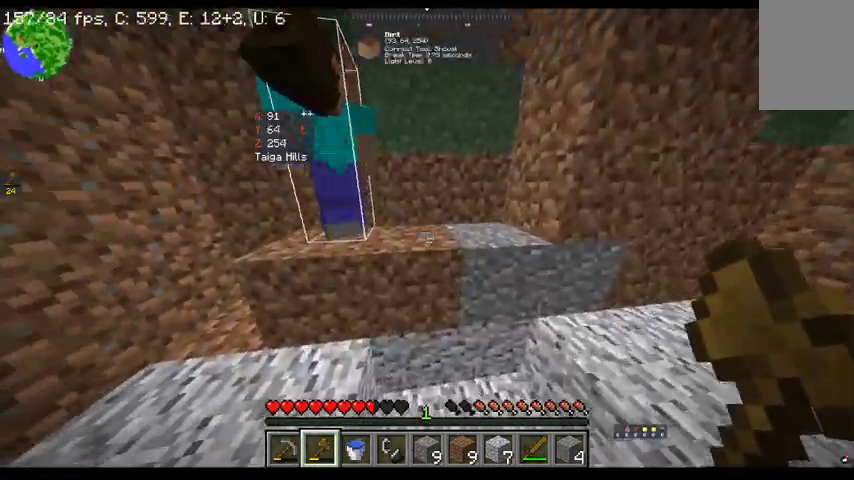
{"keys": [], "mouse": [], "events": [[67, "s", "down"], [300, "s", "up"]]}
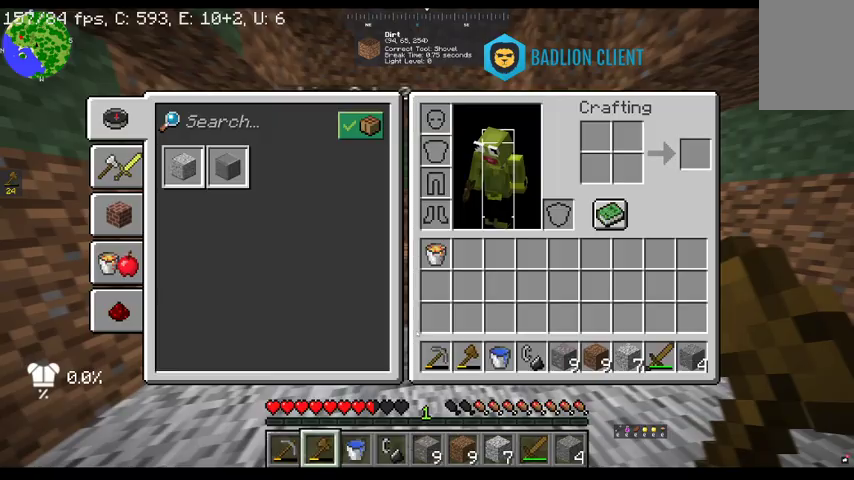
{"keys": [], "mouse": [], "events": []}
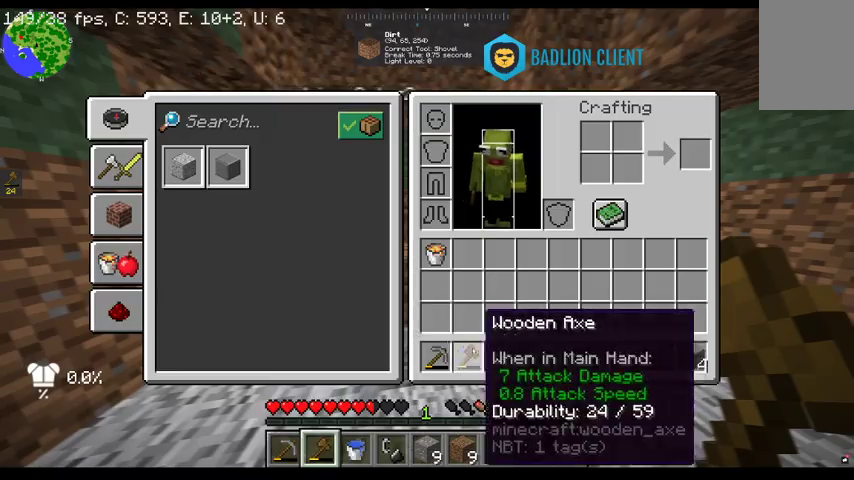
{"keys": [], "mouse": [], "events": []}
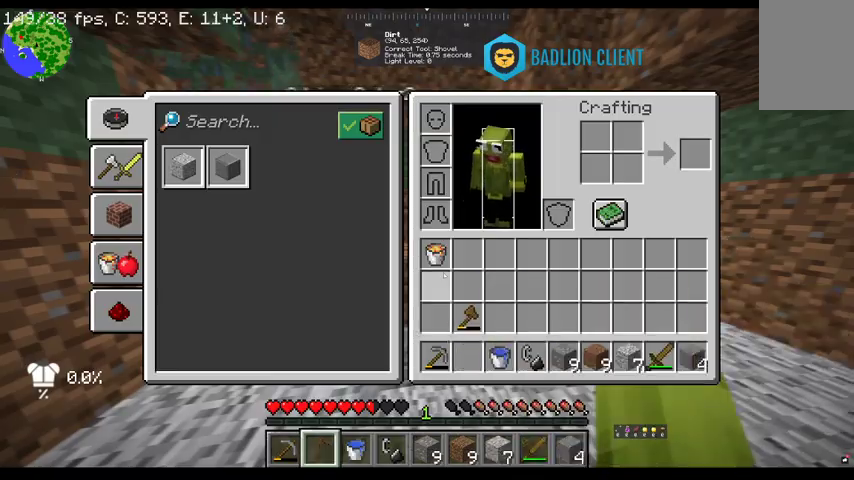
{"keys": [], "mouse": [], "events": []}
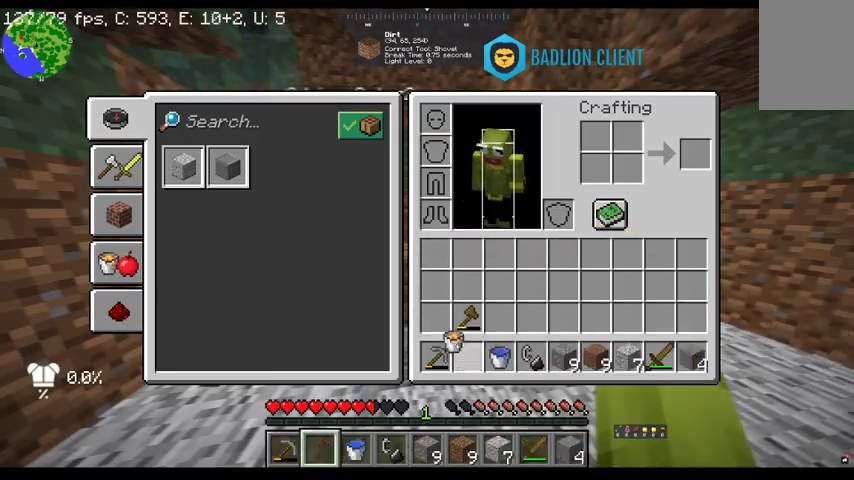
{"keys": [], "mouse": [], "events": []}
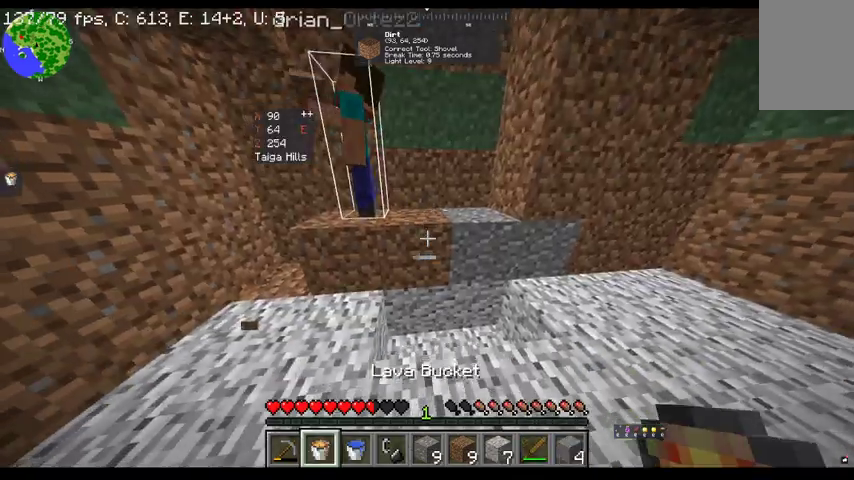
{"keys": [], "mouse": [], "events": []}
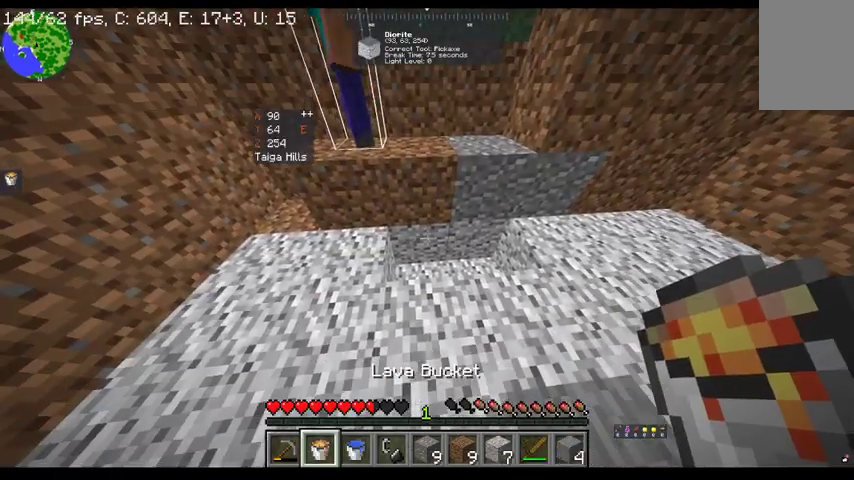
{"keys": [], "mouse": [], "events": [[33, "mouse_right", "down"], [200, "mouse_right", "up"]]}
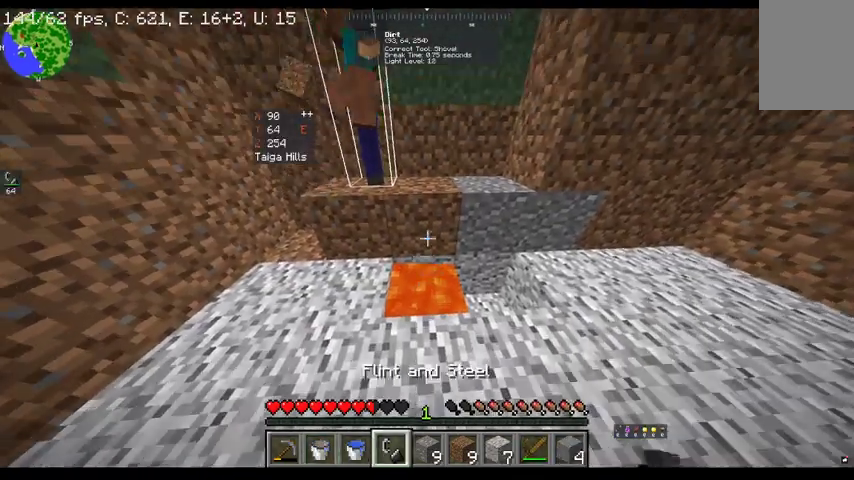
{"keys": [], "mouse": ["right"], "events": [[467, "mouse_right", "down"]]}
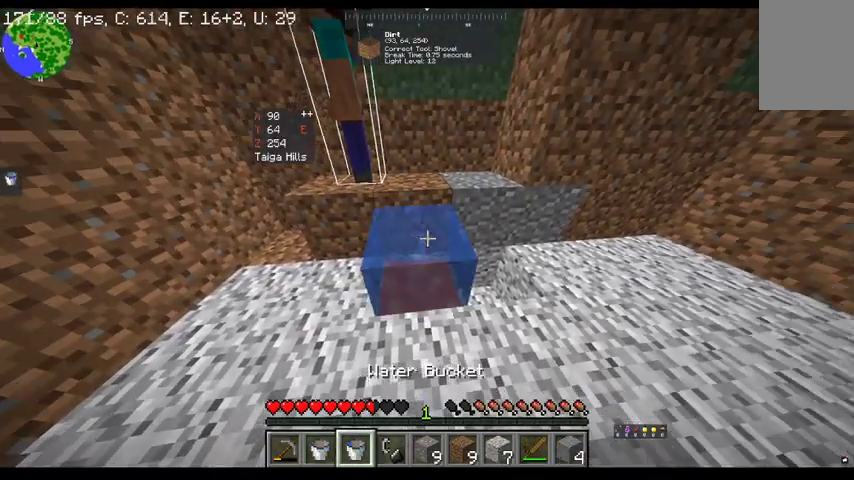
{"keys": [], "mouse": [], "events": [[267, "mouse_right", "up"]]}
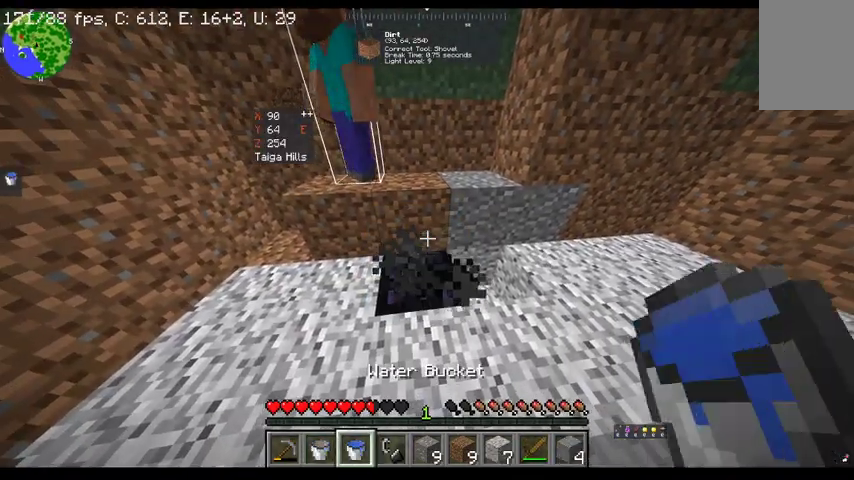
{"keys": ["w"], "mouse": [], "events": [[267, "w", "down"]]}